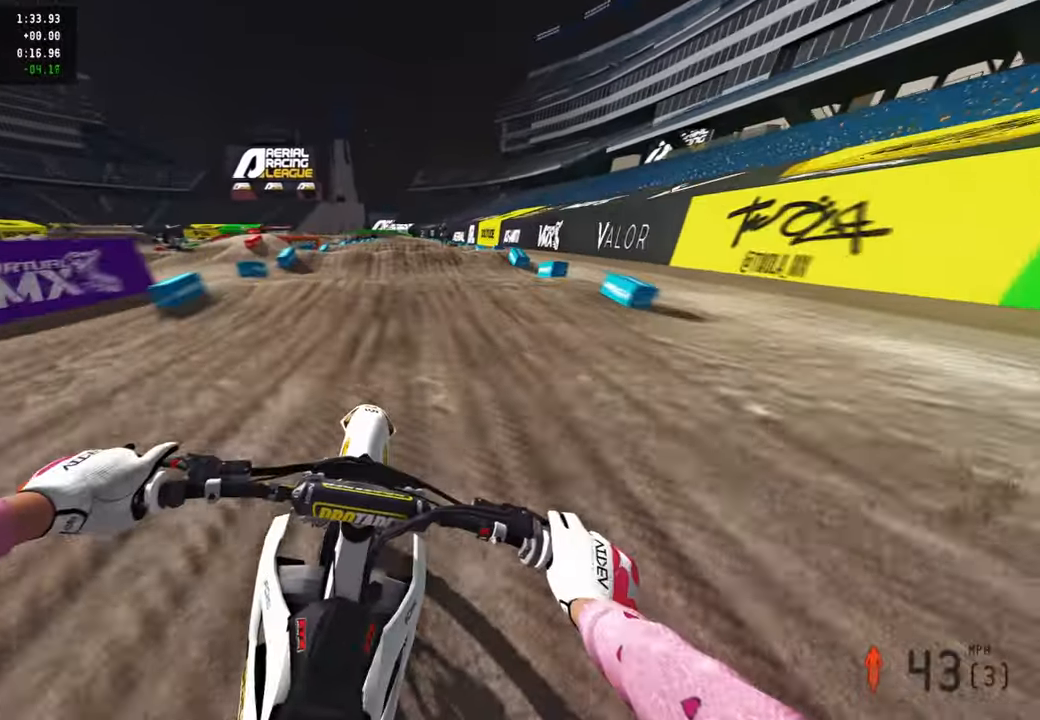
Gameplay with a controller (PlayStation layout); each line is a JSON object with the inputs held at the frame after it. "events" lists button and stick changes between this image and that frame as [ms after this image, input, new state], when the widget could be followed in between.
{"buttons": ["R1", "R2"], "left_stick": "center", "right_stick": "down", "events": [[117, "right_stick", "down"], [200, "R2", "up"], [267, "R2", "down"], [433, "R1", "down"]]}
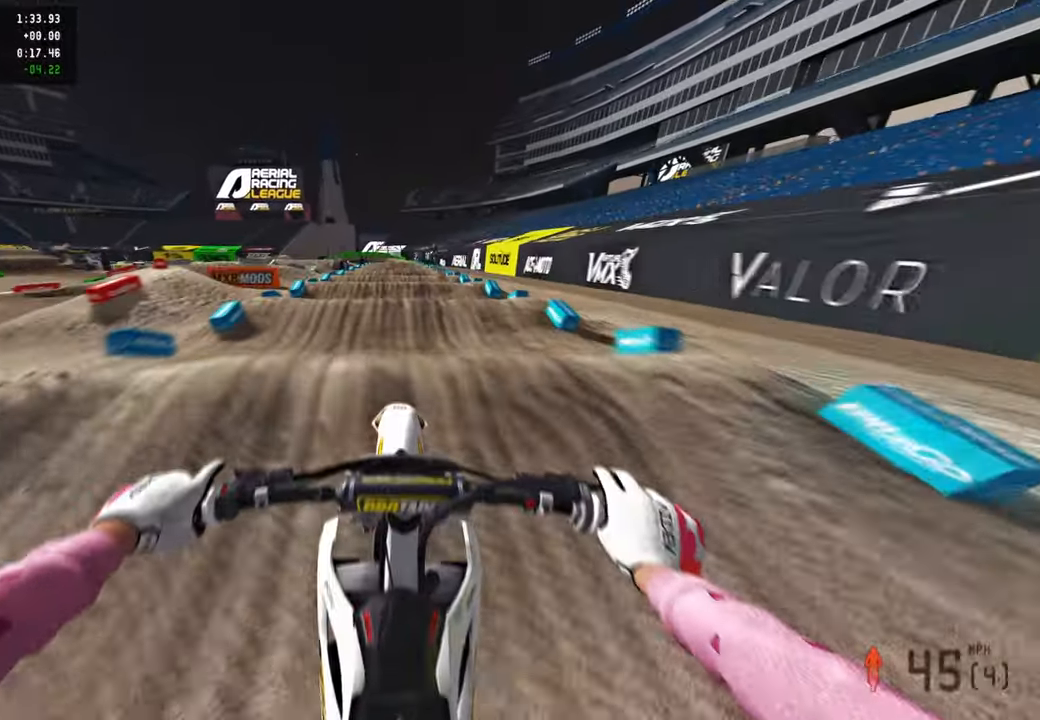
{"buttons": ["R2"], "left_stick": "center", "right_stick": "center", "events": [[17, "R1", "up"], [67, "R1", "down"], [83, "right_stick", "center"], [167, "R1", "up"]]}
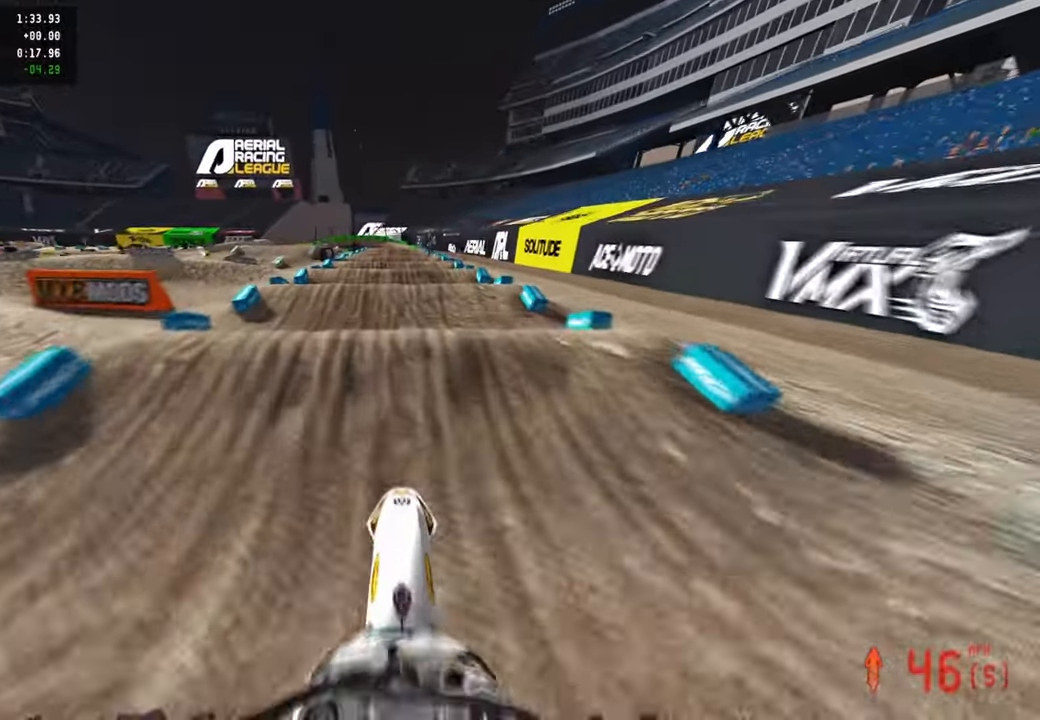
{"buttons": ["R2"], "left_stick": "center", "right_stick": "up", "events": [[83, "right_stick", "down"], [250, "right_stick", "up"]]}
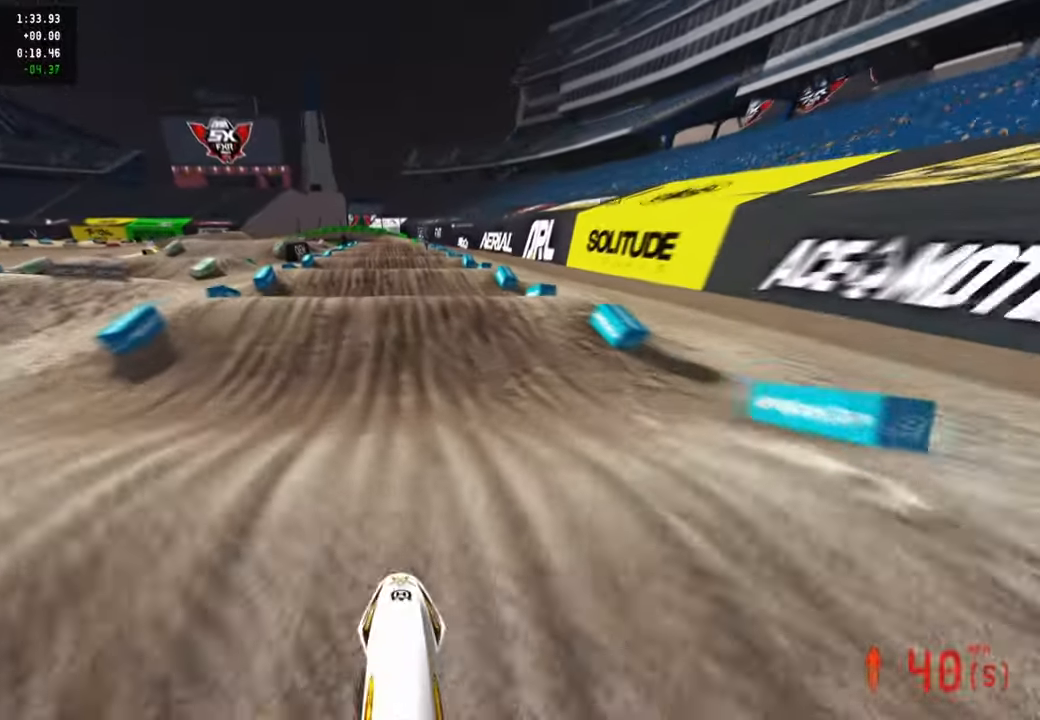
{"buttons": ["R2"], "left_stick": "center", "right_stick": "up", "events": [[250, "right_stick", "center"], [450, "right_stick", "up"]]}
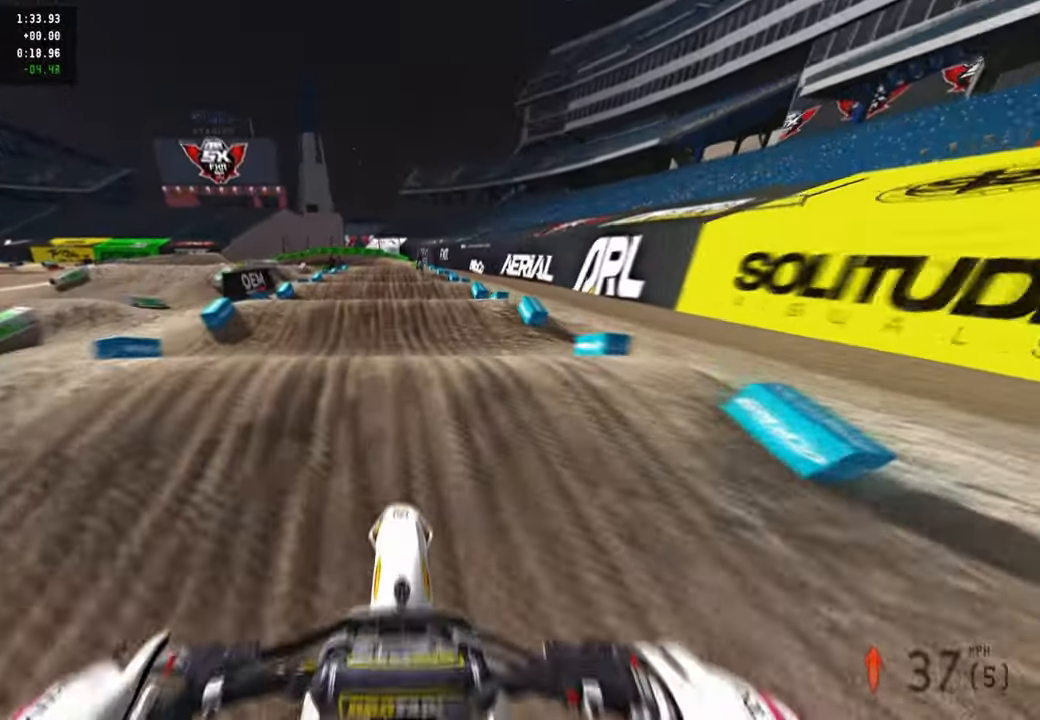
{"buttons": ["R2"], "left_stick": "center", "right_stick": "up", "events": [[133, "right_stick", "center"], [267, "right_stick", "up"]]}
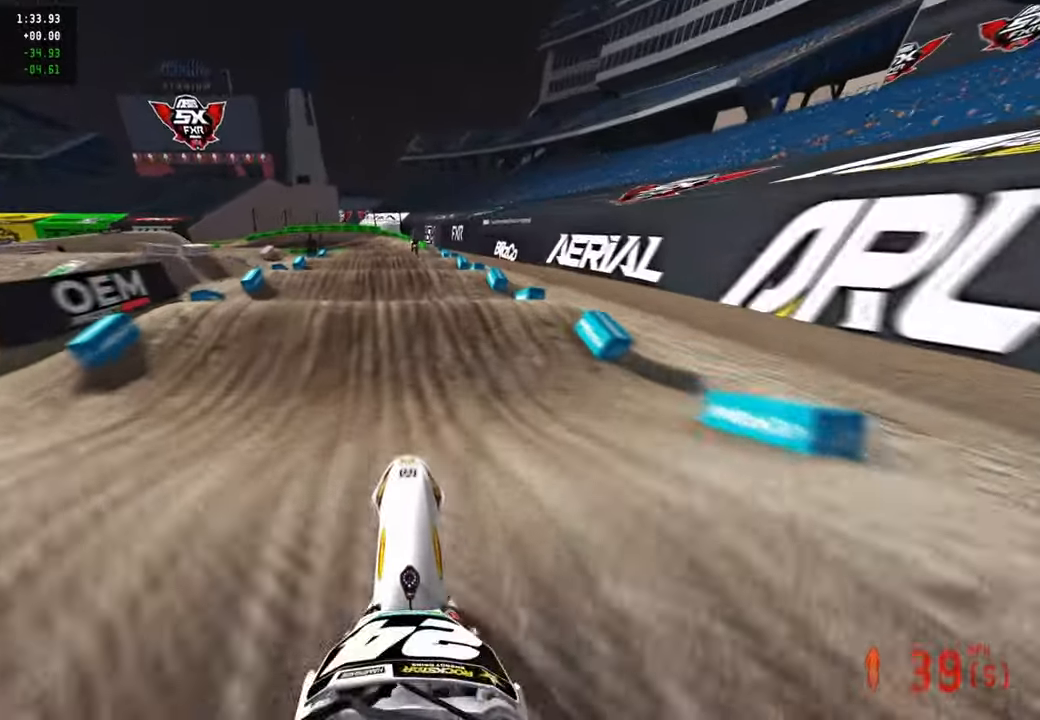
{"buttons": ["R2"], "left_stick": "center", "right_stick": "up", "events": [[83, "right_stick", "center"], [183, "right_stick", "up"]]}
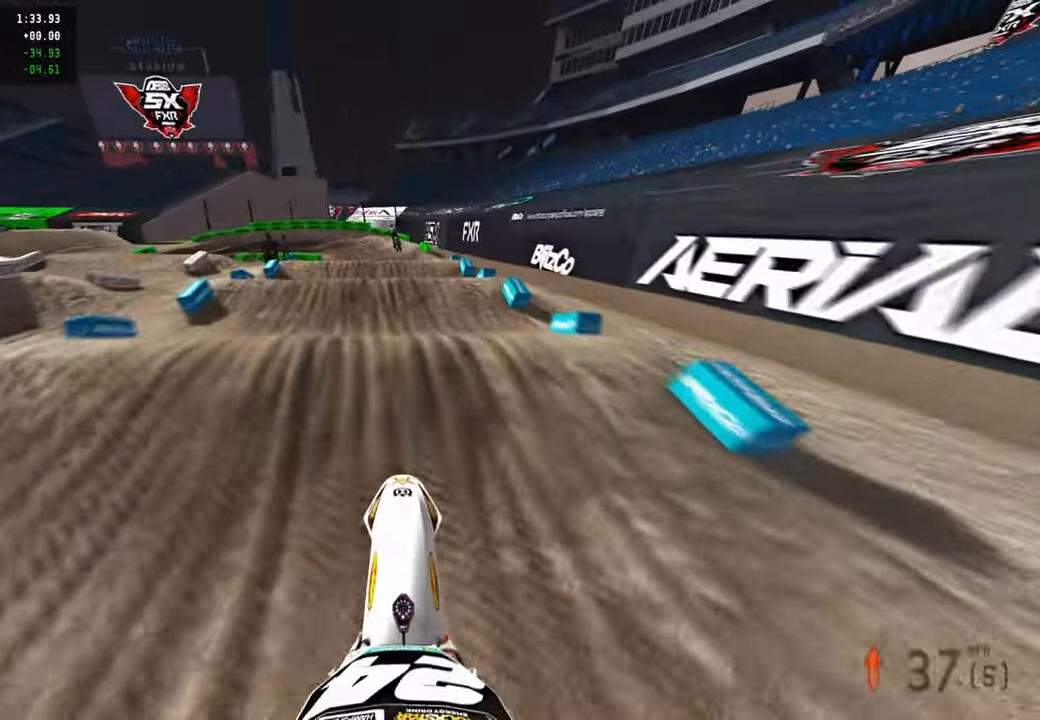
{"buttons": ["R2"], "left_stick": "center", "right_stick": "down", "events": [[300, "right_stick", "center"], [417, "right_stick", "down"]]}
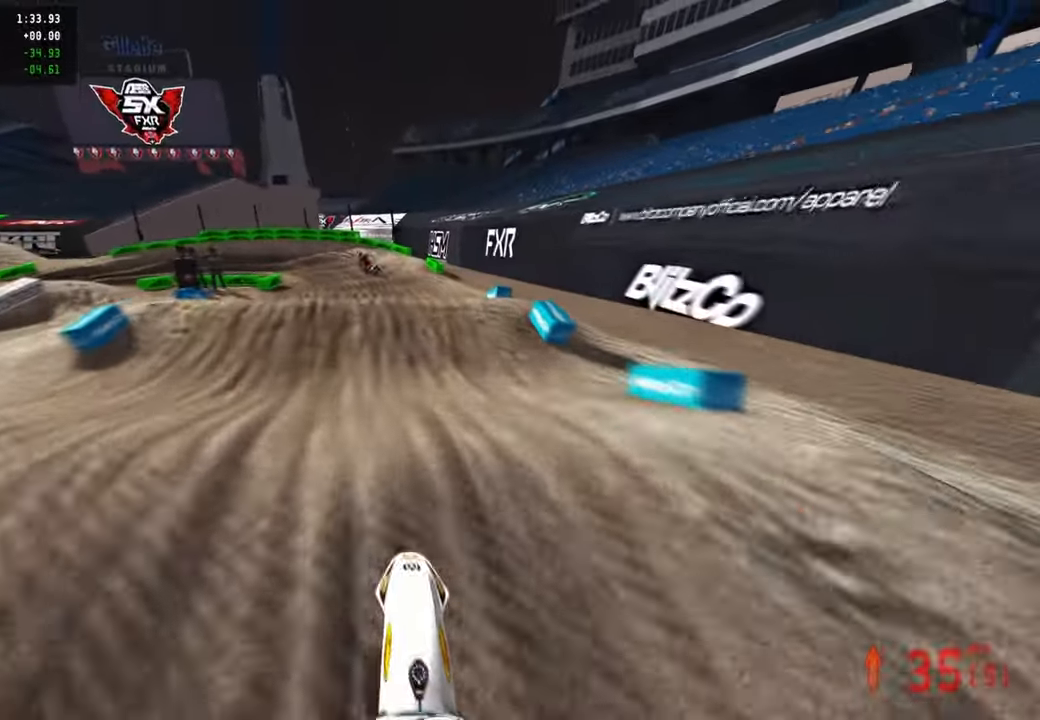
{"buttons": ["L1", "R2"], "left_stick": "up-left", "right_stick": "down", "events": [[50, "right_stick", "center"], [167, "left_stick", "up-left"], [267, "L1", "down"], [267, "right_stick", "down-left"], [317, "R2", "up"], [367, "L1", "up"], [450, "R2", "down"], [467, "L1", "down"], [500, "right_stick", "down"]]}
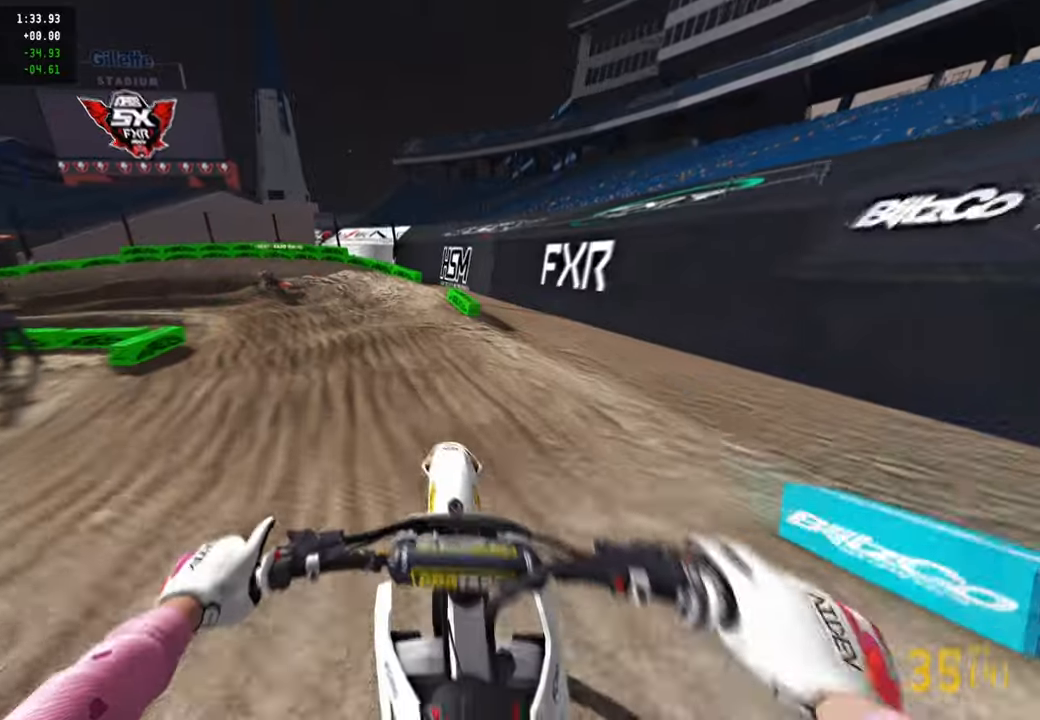
{"buttons": [], "left_stick": "up-left", "right_stick": "down-right", "events": [[50, "L1", "up"], [200, "R2", "up"], [283, "right_stick", "down-right"], [400, "L1", "down"], [483, "L1", "up"]]}
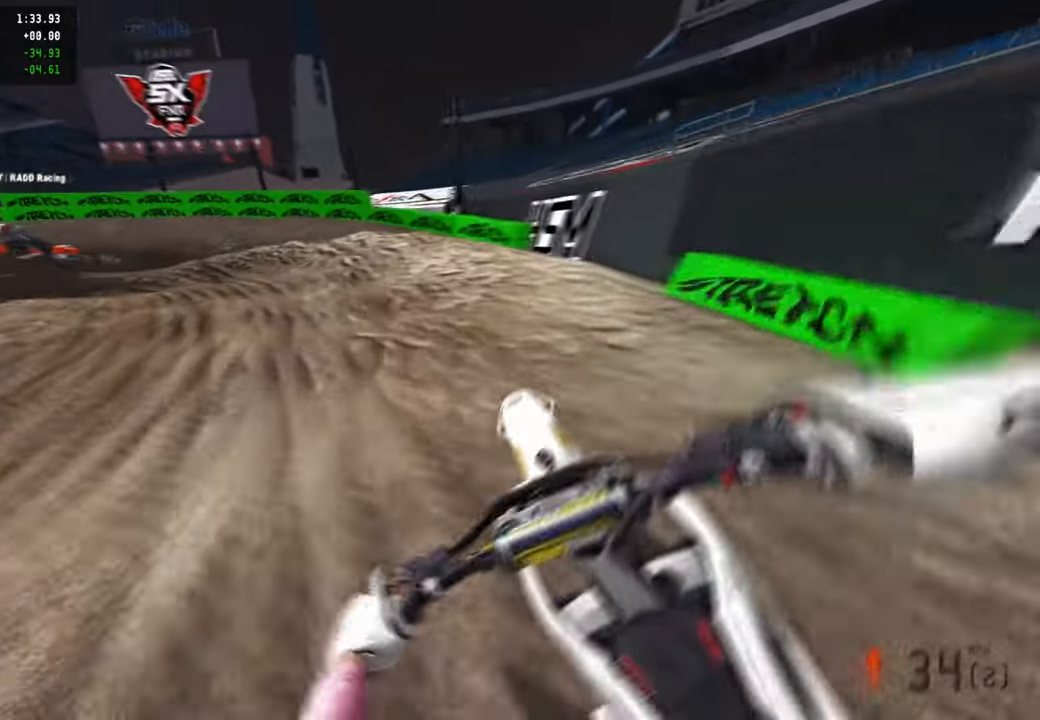
{"buttons": ["R2"], "left_stick": "up-left", "right_stick": "right", "events": [[67, "R2", "down"], [67, "right_stick", "right"], [417, "R2", "up"], [483, "R2", "down"]]}
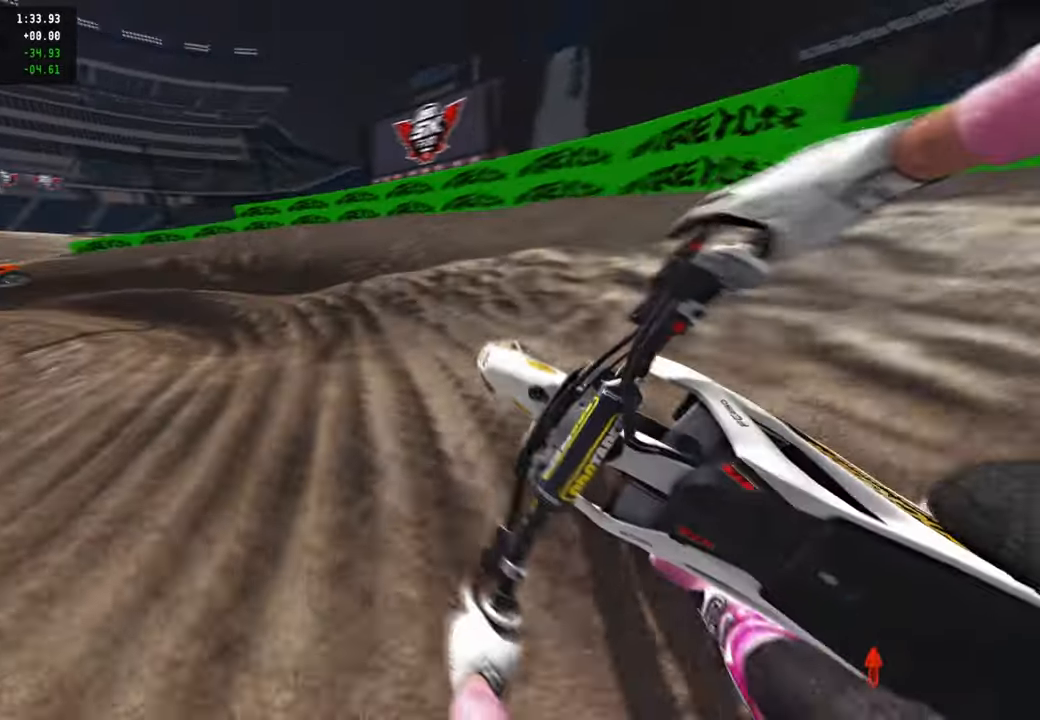
{"buttons": ["R2"], "left_stick": "up-left", "right_stick": "up-right", "events": [[33, "R2", "up"], [117, "R2", "down"], [450, "right_stick", "up-right"]]}
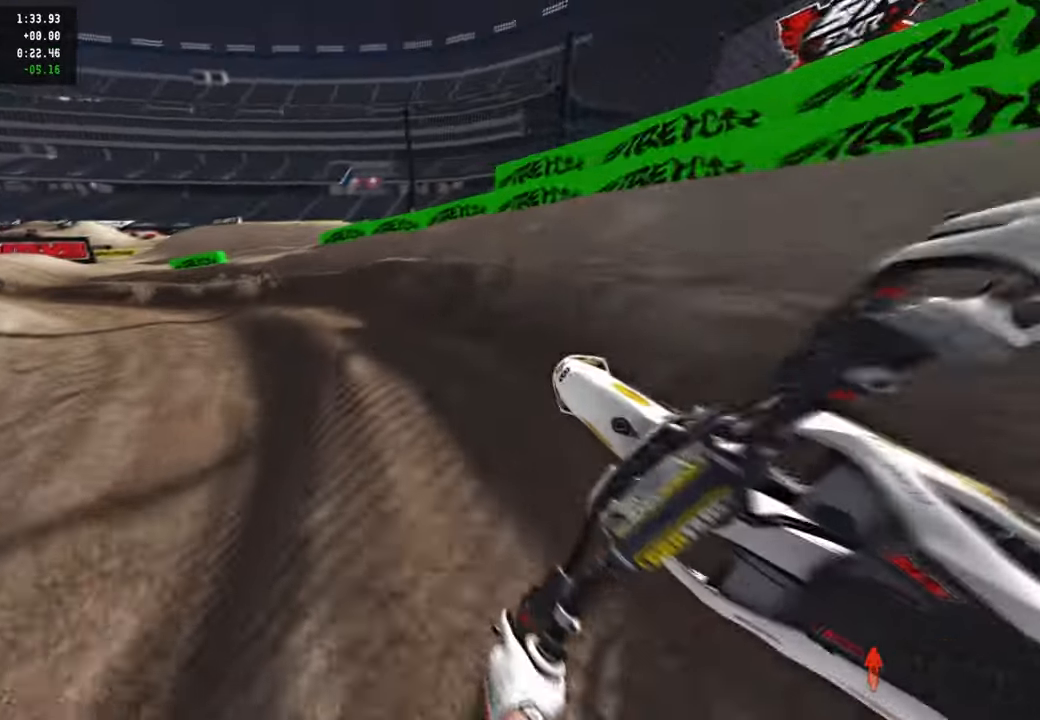
{"buttons": ["R2"], "left_stick": "up-left", "right_stick": "up-right", "events": []}
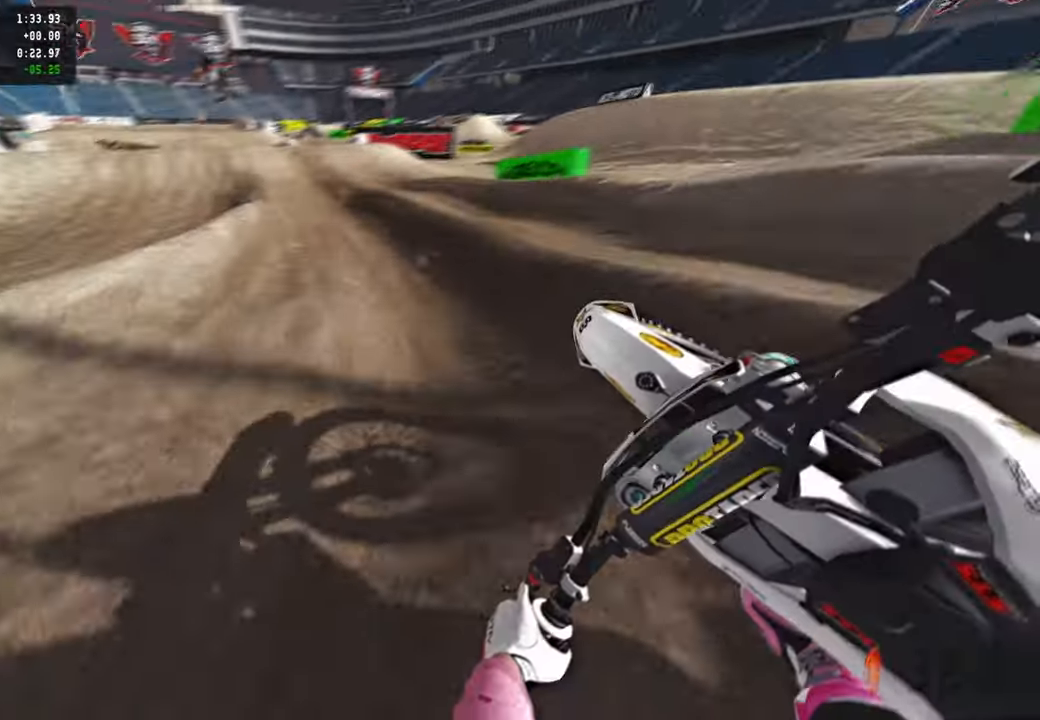
{"buttons": ["R2", "R3"], "left_stick": "up", "right_stick": "center", "events": [[133, "left_stick", "up"], [400, "right_stick", "center"], [500, "R3", "down"]]}
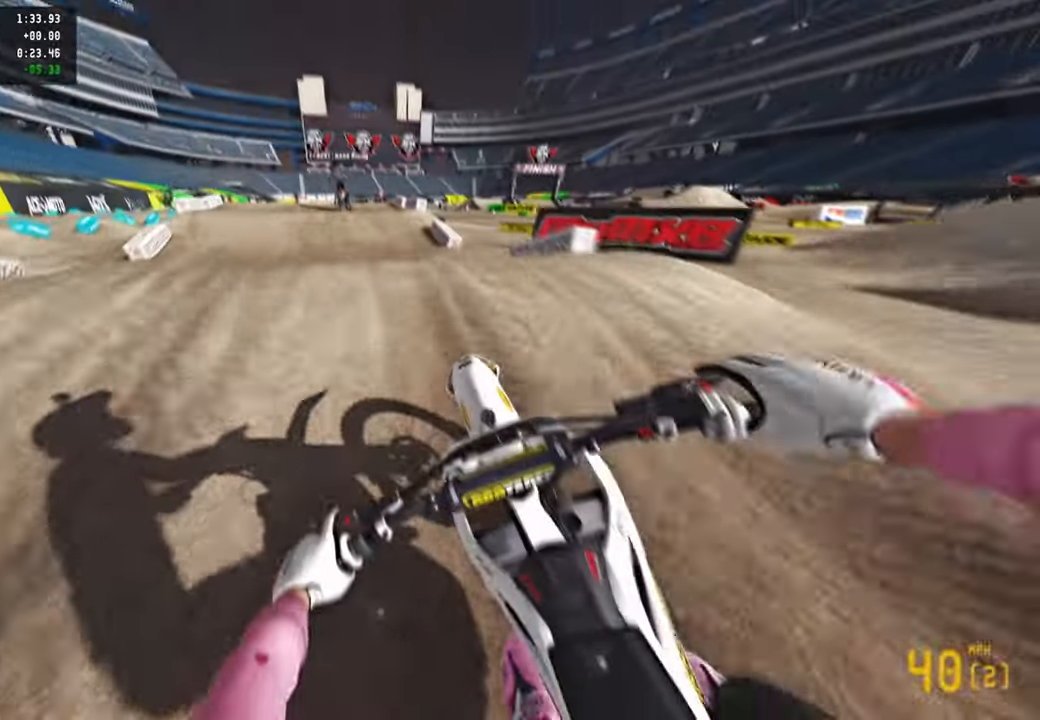
{"buttons": ["R2"], "left_stick": "up-right", "right_stick": "up-right", "events": [[33, "R2", "up"], [50, "right_stick", "down"], [100, "R3", "up"], [133, "R2", "down"], [200, "R3", "down"], [217, "left_stick", "up-right"], [233, "right_stick", "center"], [317, "R3", "up"], [333, "right_stick", "up-right"]]}
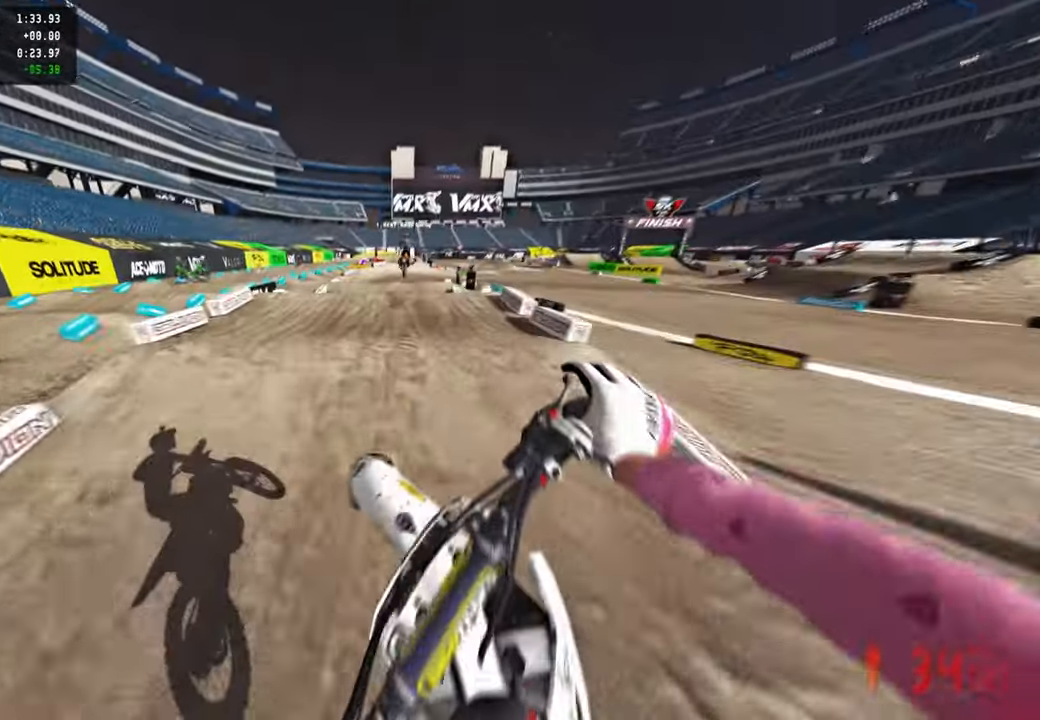
{"buttons": [], "left_stick": "up", "right_stick": "center", "events": [[117, "right_stick", "center"], [133, "R2", "up"], [217, "left_stick", "up"], [317, "R2", "down"], [417, "R2", "up"]]}
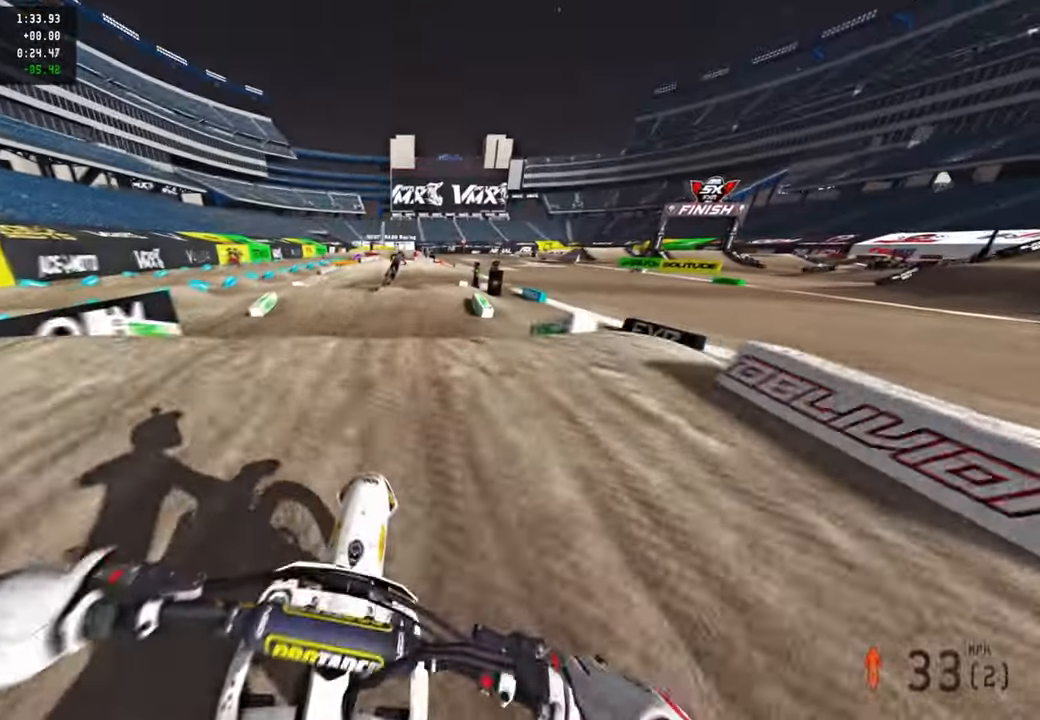
{"buttons": [], "left_stick": "up-right", "right_stick": "center", "events": [[33, "R2", "down"], [150, "right_stick", "up"], [367, "left_stick", "up-right"], [467, "R2", "up"], [467, "right_stick", "center"]]}
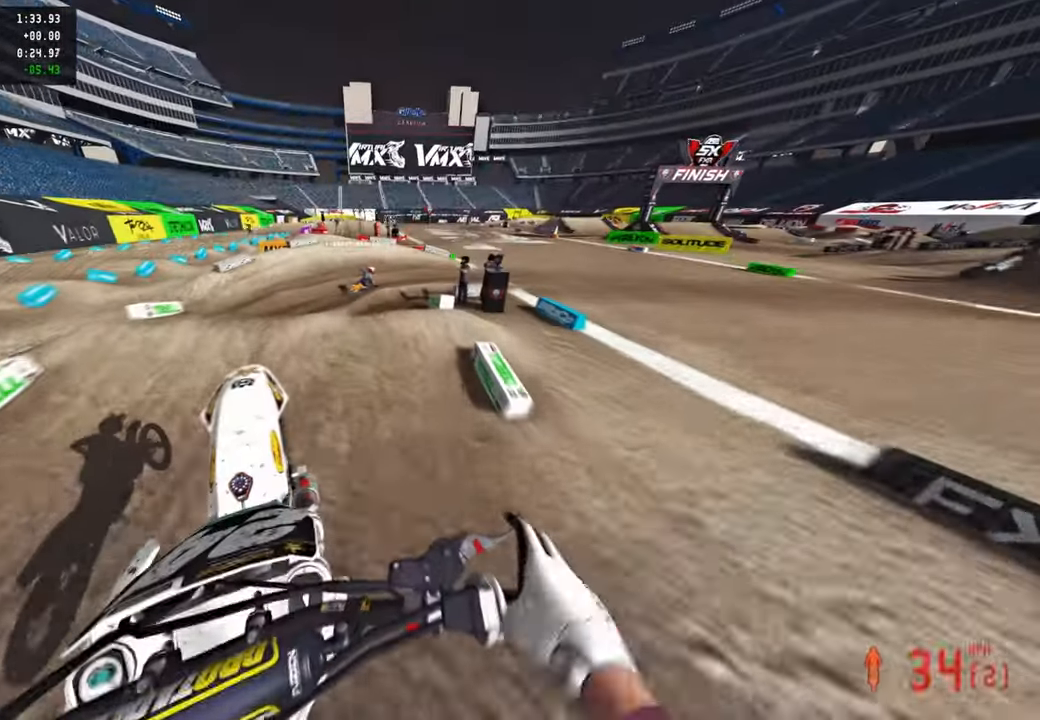
{"buttons": [], "left_stick": "up-right", "right_stick": "down-left", "events": [[50, "right_stick", "down-left"]]}
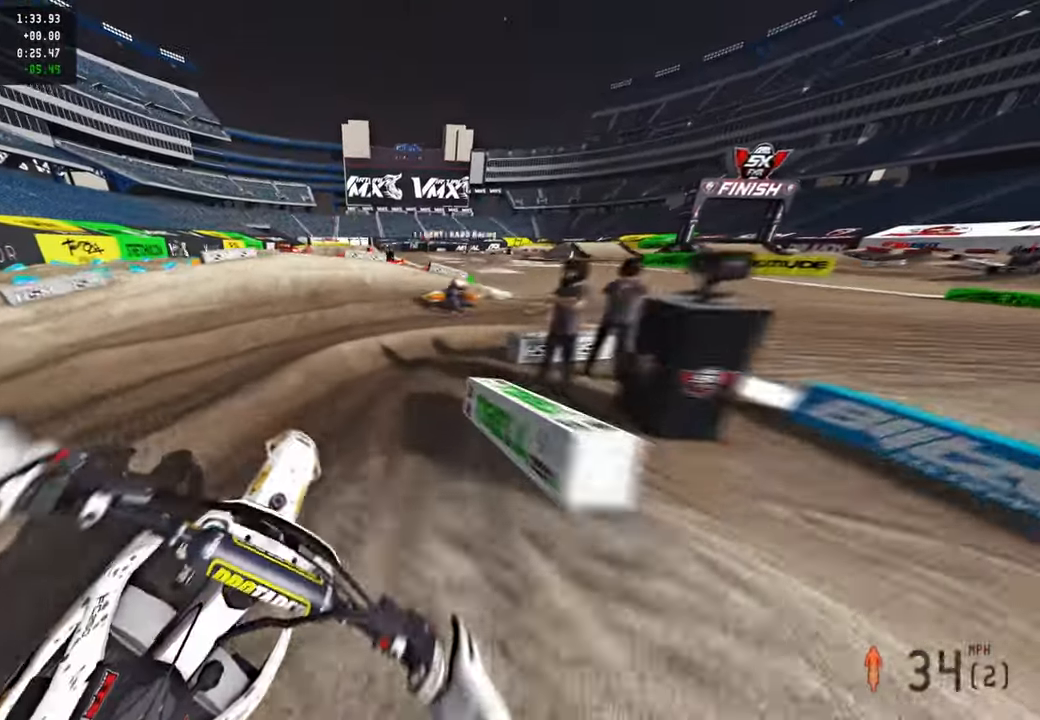
{"buttons": ["L2"], "left_stick": "up-right", "right_stick": "down-left", "events": [[67, "L2", "down"]]}
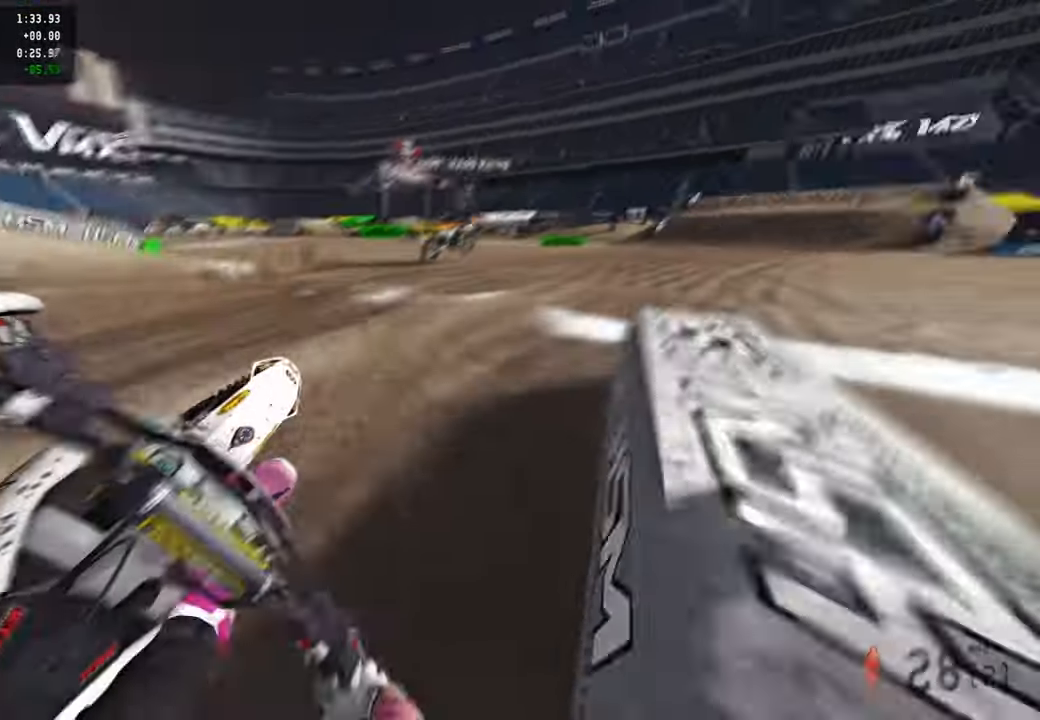
{"buttons": ["R2"], "left_stick": "up", "right_stick": "up-left", "events": [[17, "L2", "up"], [33, "right_stick", "left"], [133, "left_stick", "up"], [300, "R2", "down"], [300, "right_stick", "up-left"], [383, "R3", "down"], [483, "R3", "up"]]}
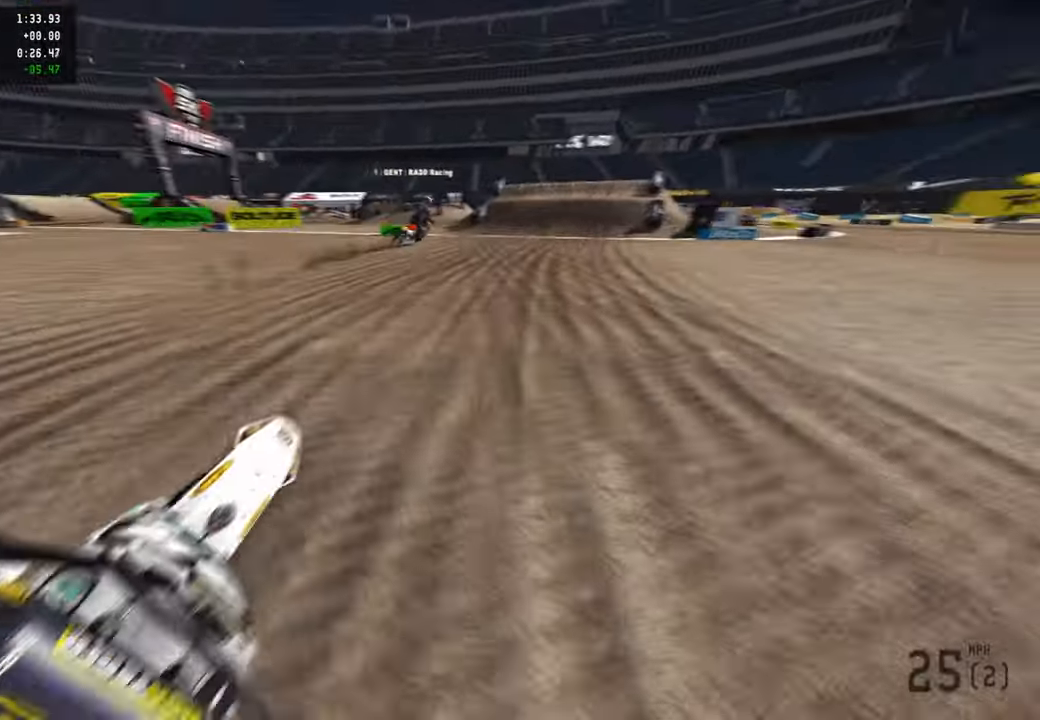
{"buttons": ["R2"], "left_stick": "up", "right_stick": "up", "events": [[400, "right_stick", "up"]]}
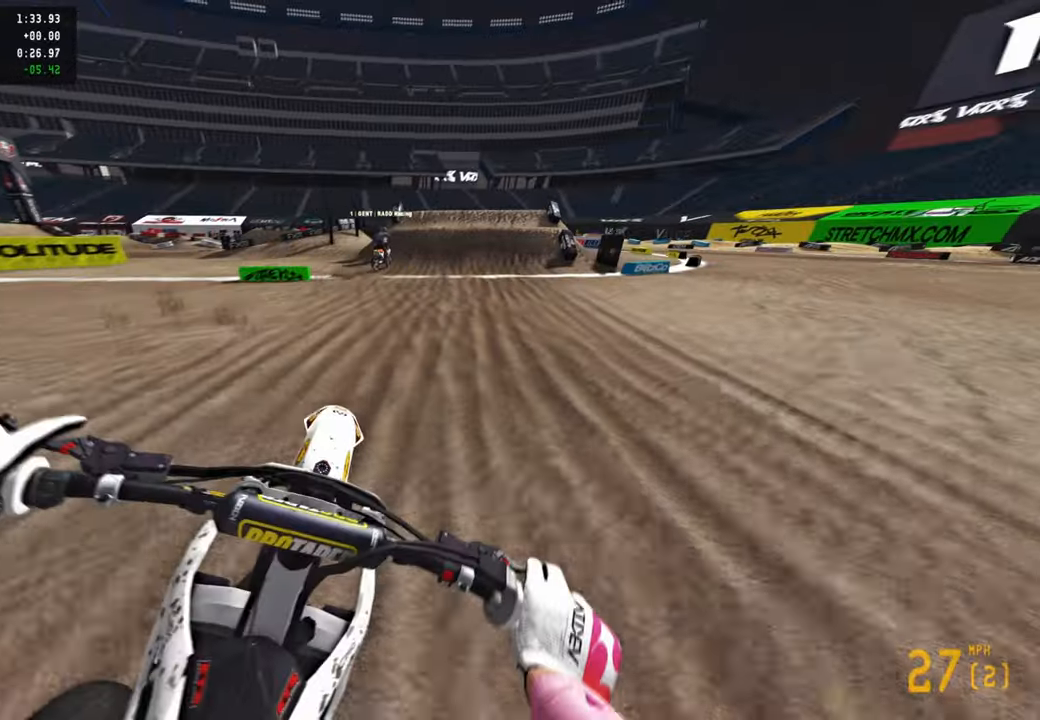
{"buttons": ["R2"], "left_stick": "up", "right_stick": "center", "events": [[50, "right_stick", "center"], [233, "R3", "down"], [317, "R3", "up"]]}
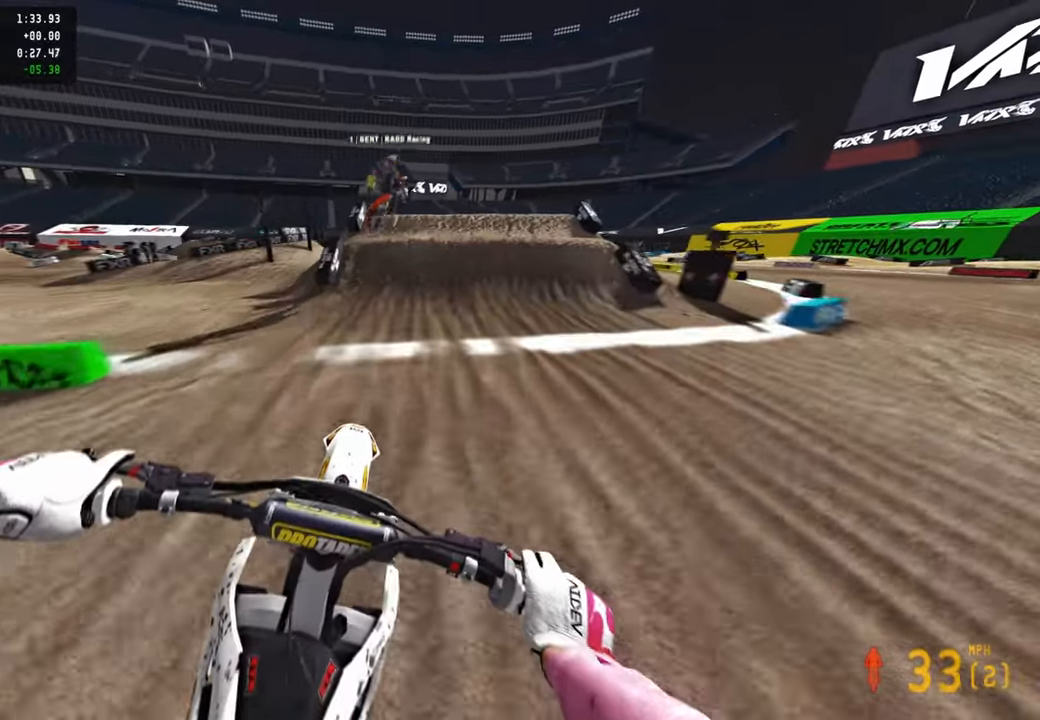
{"buttons": [], "left_stick": "up", "right_stick": "center", "events": [[83, "R2", "up"], [83, "right_stick", "down"], [500, "right_stick", "center"]]}
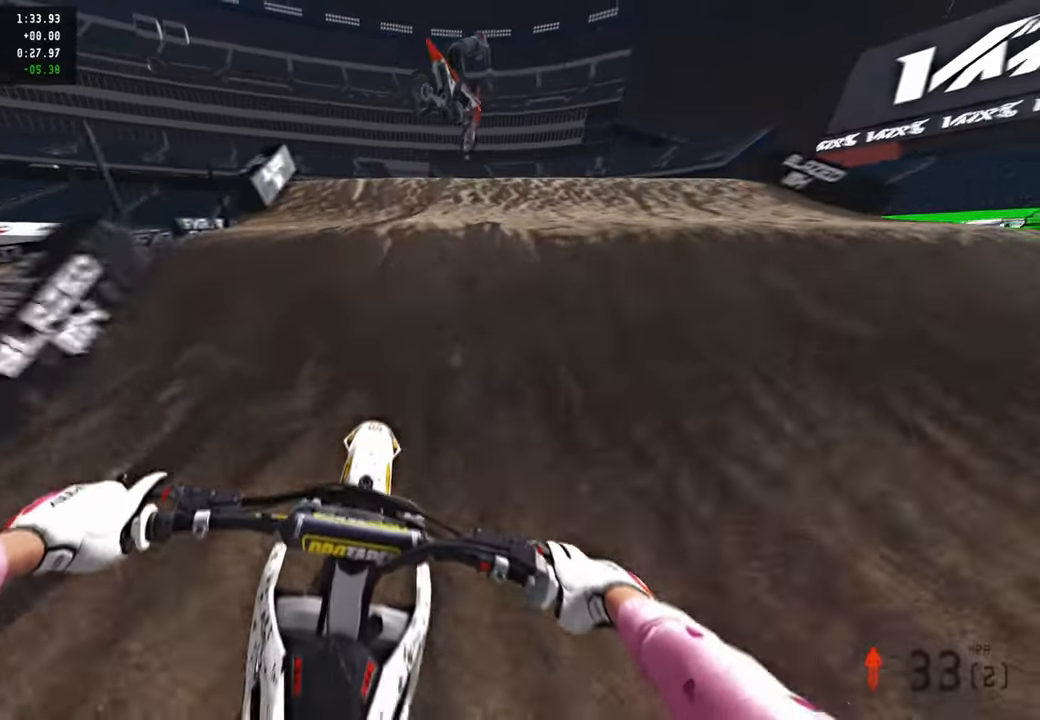
{"buttons": ["R3"], "left_stick": "up-left", "right_stick": "up", "events": [[117, "right_stick", "up"], [133, "L2", "down"], [300, "L2", "up"], [383, "R3", "down"], [417, "left_stick", "up-left"]]}
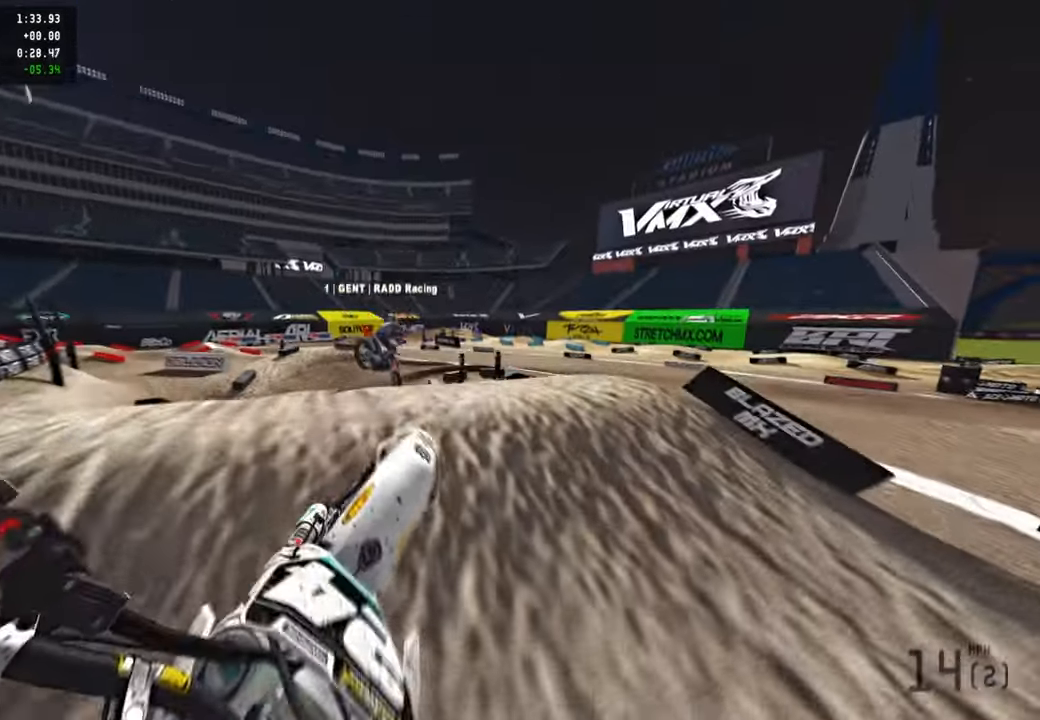
{"buttons": ["R2"], "left_stick": "up-left", "right_stick": "right", "events": [[17, "R3", "up"], [133, "R2", "down"], [150, "R2", "up"], [167, "right_stick", "left"], [183, "R2", "down"], [283, "right_stick", "center"], [317, "R3", "down"], [433, "R3", "up"], [450, "right_stick", "right"]]}
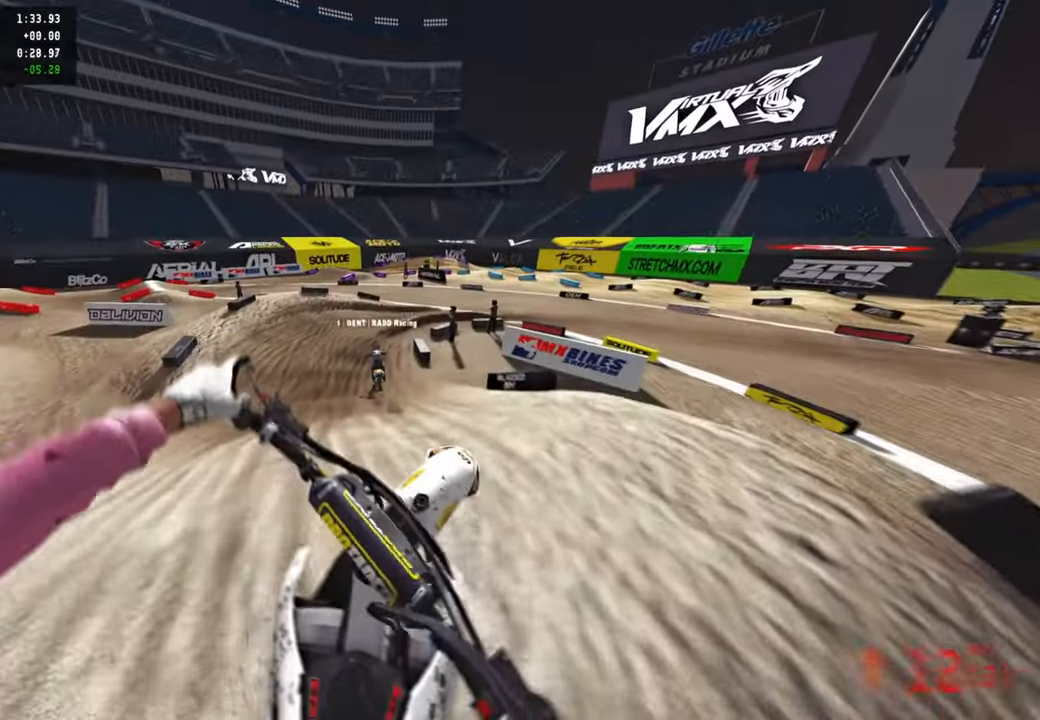
{"buttons": ["R2"], "left_stick": "center", "right_stick": "up-right", "events": [[167, "left_stick", "center"], [400, "right_stick", "up-right"]]}
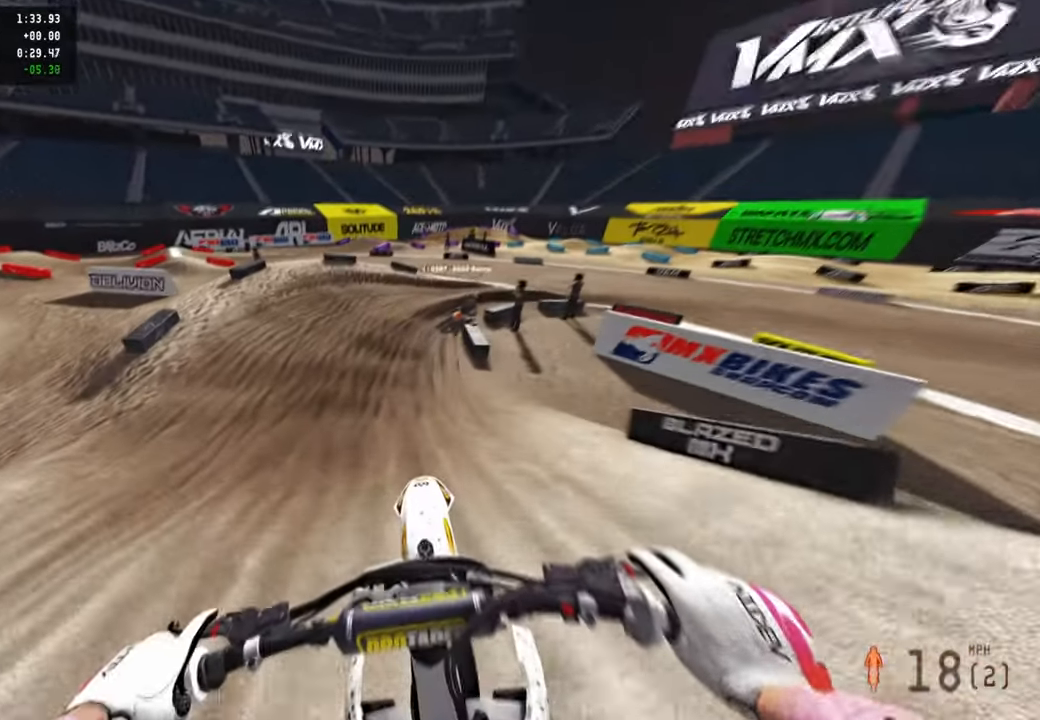
{"buttons": ["R2"], "left_stick": "up-right", "right_stick": "down-left", "events": [[167, "left_stick", "up"], [300, "left_stick", "up-right"], [333, "right_stick", "center"], [483, "right_stick", "down-left"]]}
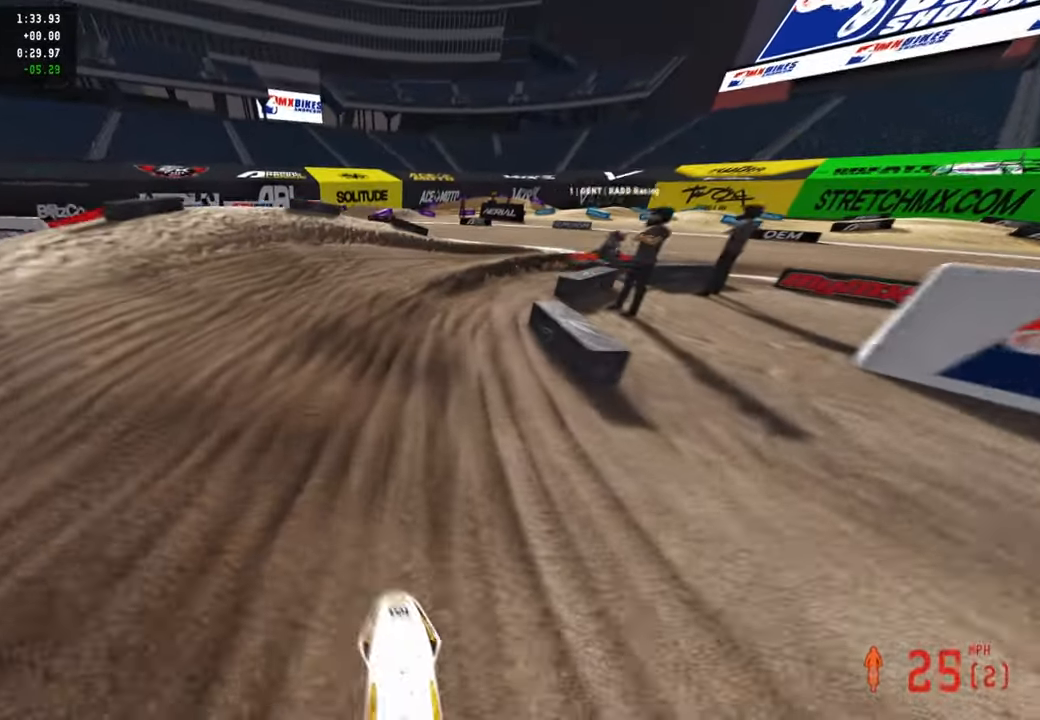
{"buttons": ["R2"], "left_stick": "up-right", "right_stick": "down-left", "events": [[50, "R2", "up"], [300, "R2", "down"]]}
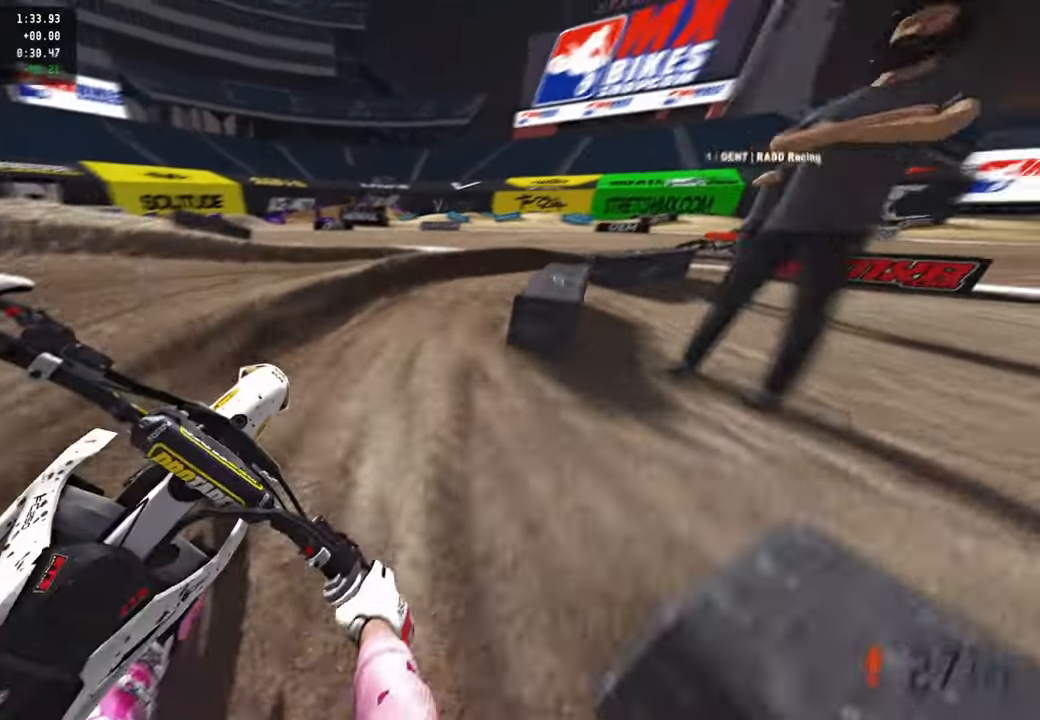
{"buttons": ["R2"], "left_stick": "up-right", "right_stick": "left", "events": [[150, "R2", "up"], [317, "R2", "down"], [317, "right_stick", "left"]]}
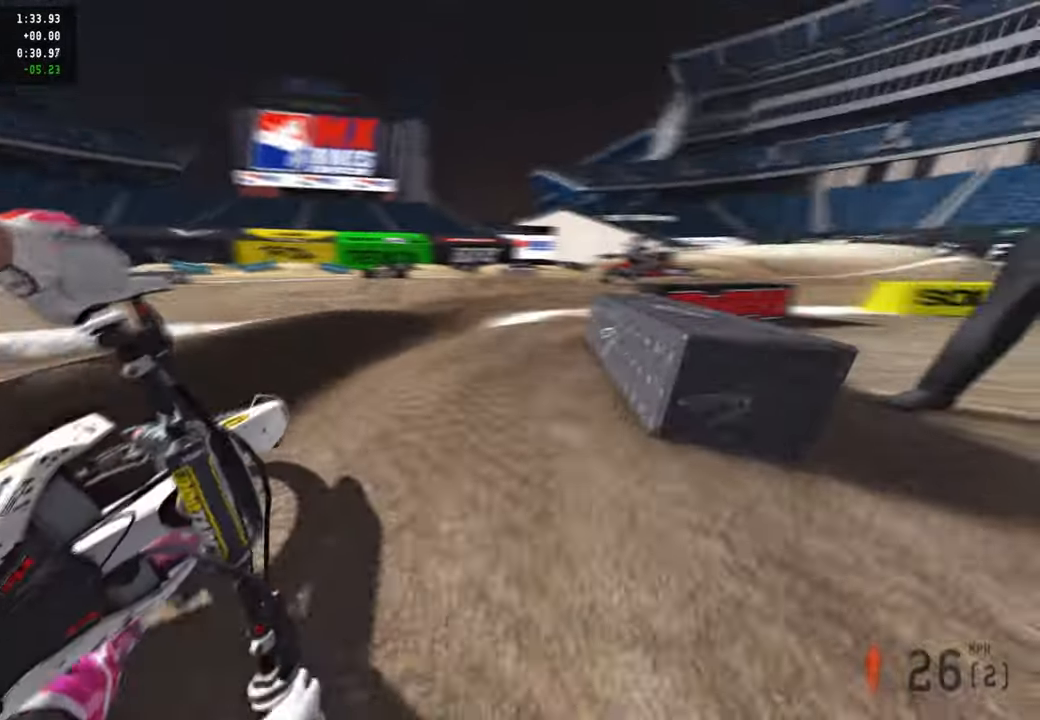
{"buttons": ["R2"], "left_stick": "up", "right_stick": "up-left", "events": [[67, "R2", "up"], [200, "R2", "down"], [200, "right_stick", "up-left"], [300, "left_stick", "up"]]}
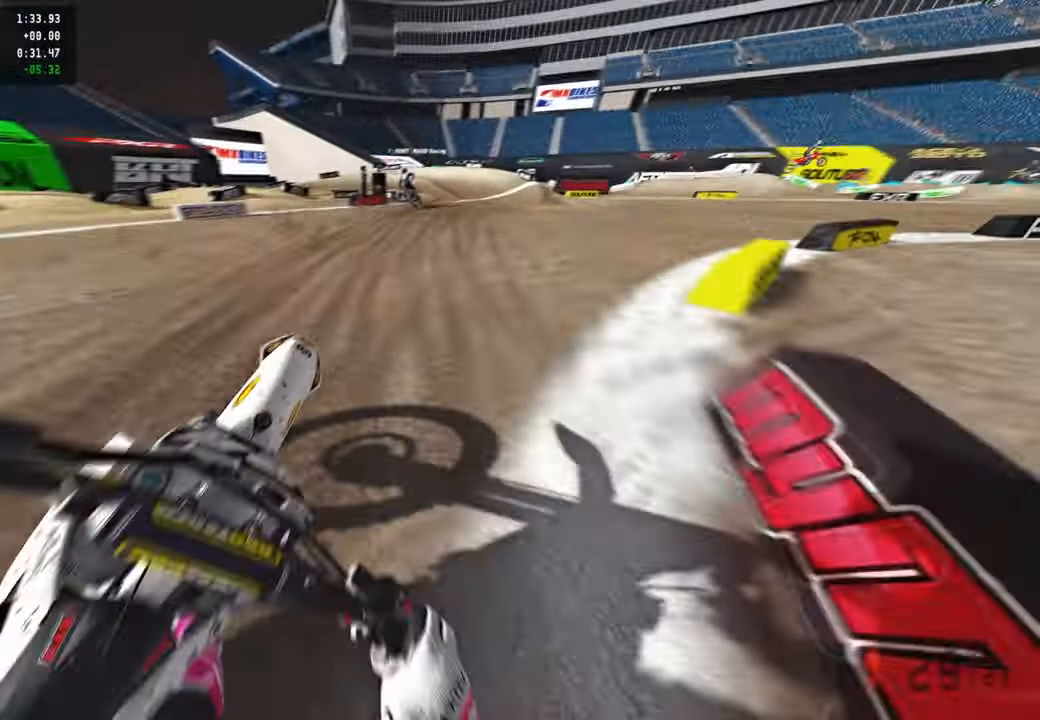
{"buttons": ["R2"], "left_stick": "up", "right_stick": "up-left", "events": []}